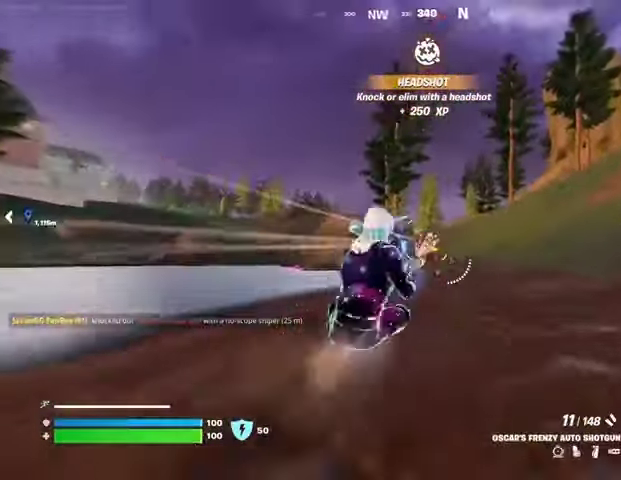
Gameplay with a controller (PlayStation layout); each line is a JSON object with the inputs held at the frame after it (dt_ms = milliseconds from this image to that frame). "events" lists button and stick changes between this image and that frame as [ms after this image, input, new state], when the widget could be followed in between.
{"dt_ms": 500, "buttons": [], "left_stick": "up-right", "right_stick": "left", "events": [[33, "left_stick", "up"], [67, "R2", "up"], [400, "left_stick", "up-right"], [400, "right_stick", "left"], [433, "L1", "down"], [500, "L1", "up"]]}
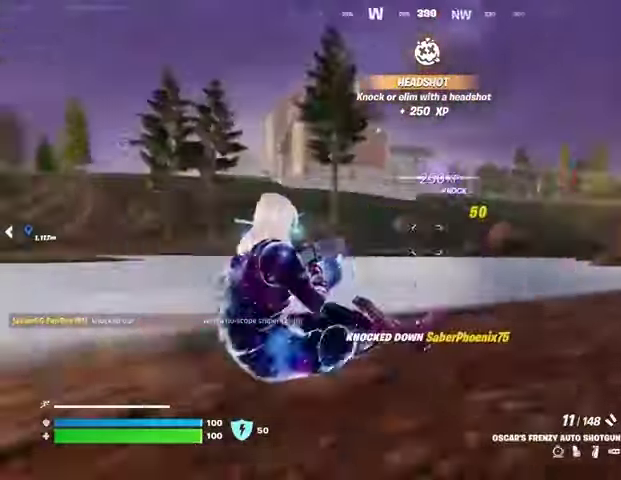
{"dt_ms": 500, "buttons": [], "left_stick": "down-right", "right_stick": "left", "events": [[33, "left_stick", "right"], [100, "right_stick", "center"], [300, "right_stick", "left"], [500, "left_stick", "down-right"]]}
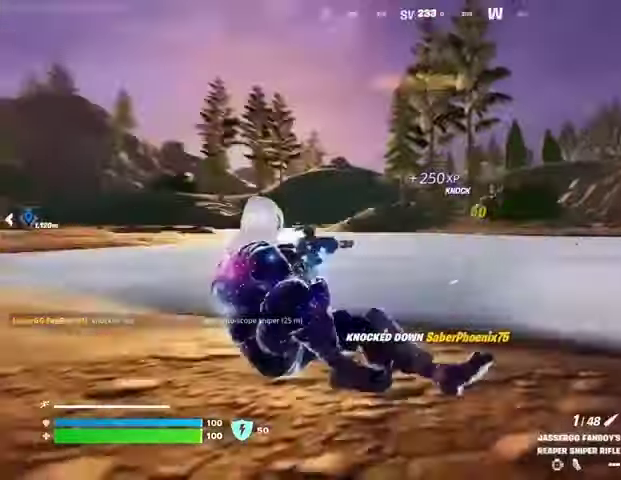
{"dt_ms": 500, "buttons": ["L1", "L2"], "left_stick": "left", "right_stick": "center", "events": [[33, "left_stick", "right"], [33, "right_stick", "right"], [67, "left_stick", "left"], [100, "R3", "down"], [167, "R3", "up"], [200, "right_stick", "center"], [367, "L1", "down"], [367, "L2", "down"], [400, "right_stick", "left"], [500, "right_stick", "center"]]}
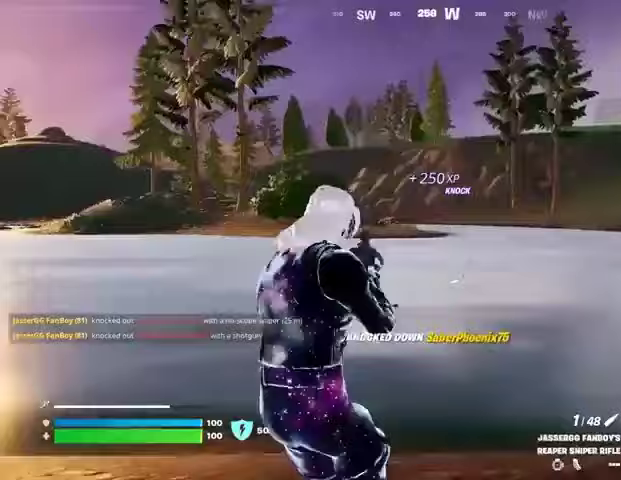
{"dt_ms": 500, "buttons": ["L2"], "left_stick": "right", "right_stick": "right", "events": [[200, "right_stick", "up"], [367, "right_stick", "right"], [433, "left_stick", "right"], [467, "L1", "up"]]}
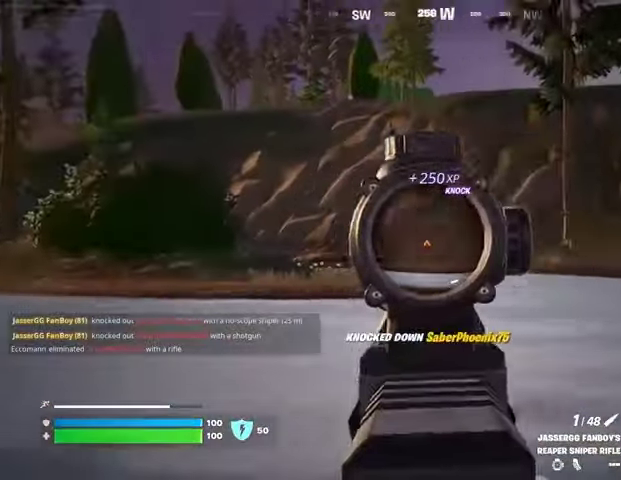
{"dt_ms": 1000, "buttons": [], "left_stick": "left", "right_stick": "center"}
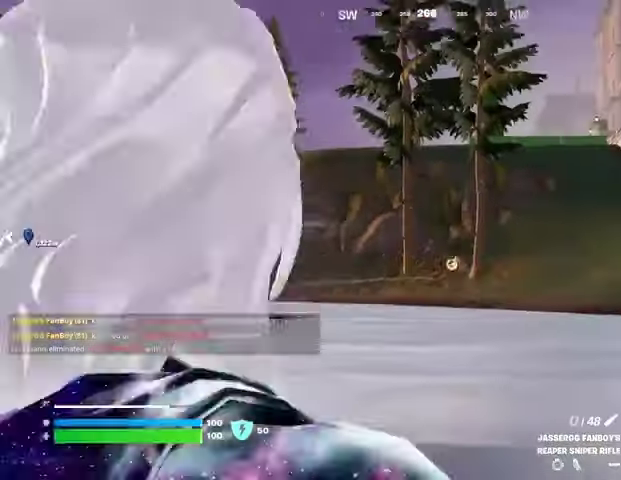
{"dt_ms": 500, "buttons": [], "left_stick": "up-right", "right_stick": "center", "events": [[200, "right_stick", "right"], [233, "left_stick", "up-right"], [467, "right_stick", "center"]]}
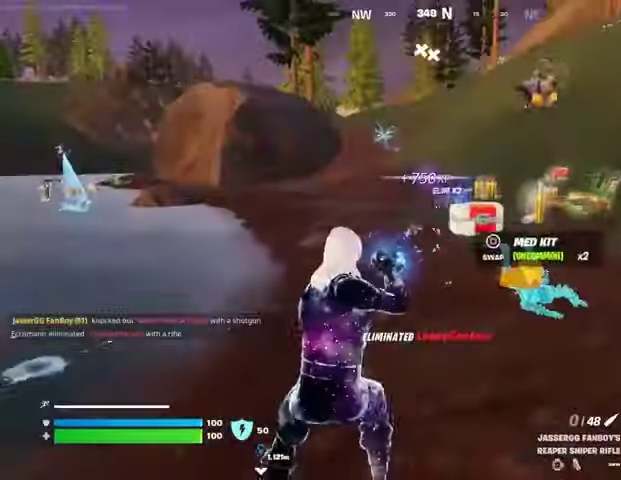
{"dt_ms": 500, "buttons": [], "left_stick": "up", "right_stick": "center", "events": [[300, "left_stick", "up"]]}
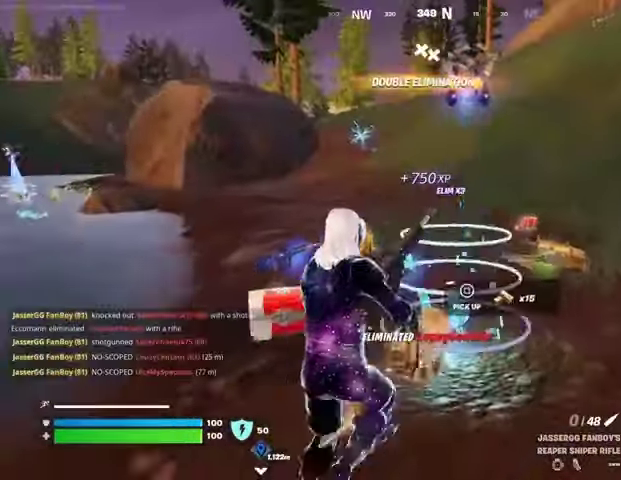
{"dt_ms": 500, "buttons": [], "left_stick": "up", "right_stick": "left", "events": [[333, "right_stick", "right"], [467, "right_stick", "left"]]}
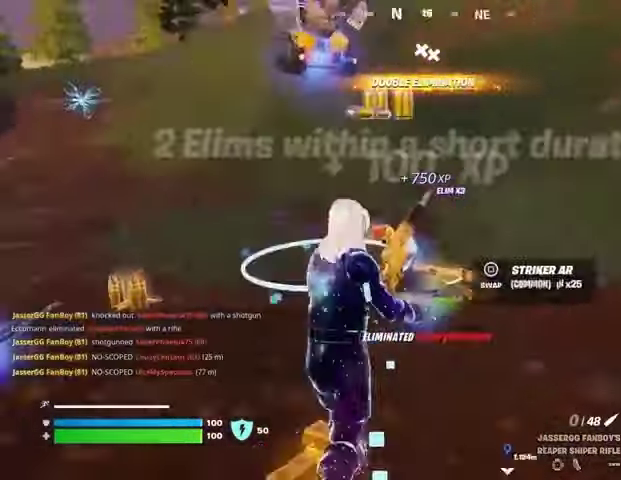
{"dt_ms": 500, "buttons": [], "left_stick": "up-right", "right_stick": "center", "events": [[133, "left_stick", "up-right"], [167, "right_stick", "center"], [300, "right_stick", "left"], [467, "right_stick", "center"]]}
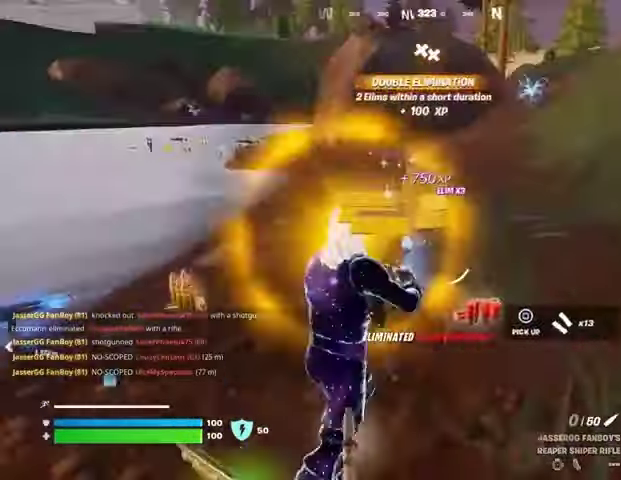
{"dt_ms": 500, "buttons": [], "left_stick": "up-left", "right_stick": "center", "events": [[100, "left_stick", "up"], [167, "right_stick", "left"], [200, "left_stick", "up-left"], [267, "right_stick", "center"], [333, "right_stick", "right"], [400, "right_stick", "center"]]}
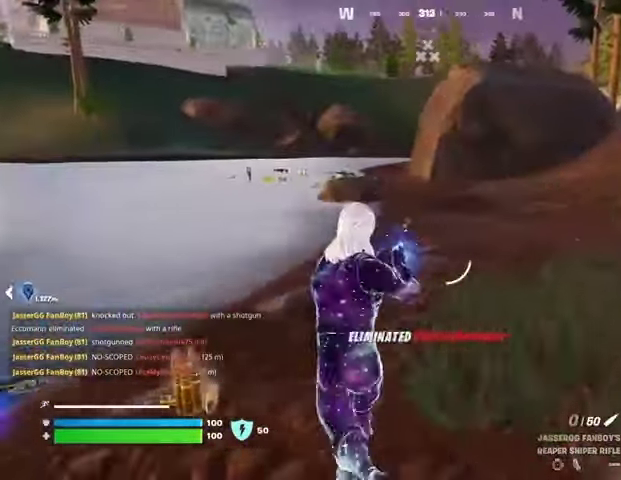
{"dt_ms": 500, "buttons": [], "left_stick": "up-right", "right_stick": "left", "events": [[100, "right_stick", "right"], [167, "left_stick", "up"], [233, "right_stick", "center"], [400, "right_stick", "left"], [467, "left_stick", "up-right"]]}
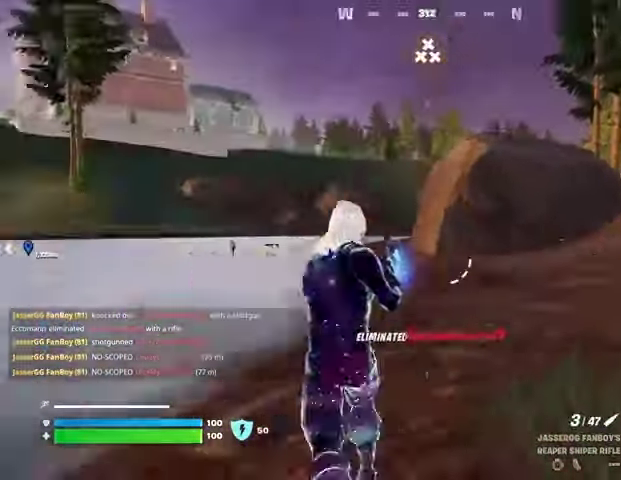
{"dt_ms": 500, "buttons": [], "left_stick": "up-right", "right_stick": "center", "events": [[67, "right_stick", "center"]]}
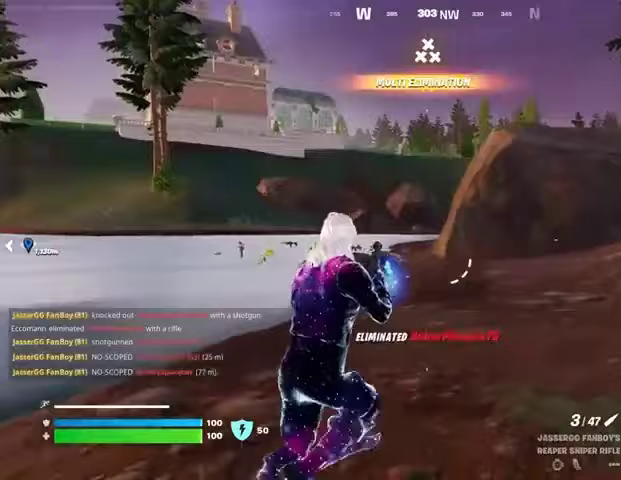
{"dt_ms": 500, "buttons": [], "left_stick": "up", "right_stick": "center", "events": [[133, "R1", "down"], [200, "R1", "up"], [267, "R1", "down"], [300, "R3", "down"], [333, "R1", "up"], [367, "R3", "up"], [467, "left_stick", "up"]]}
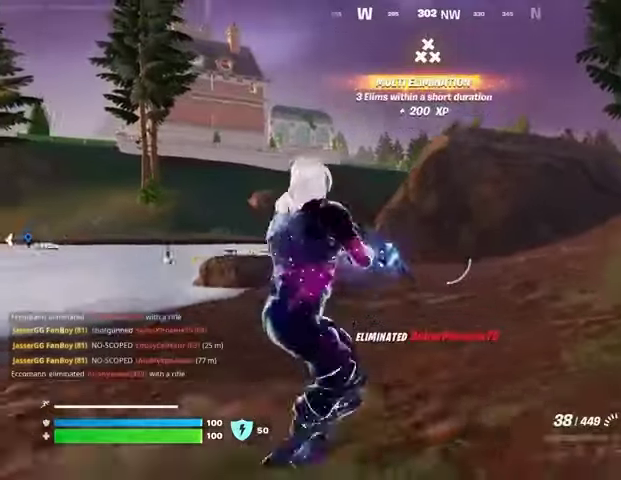
{"dt_ms": 500, "buttons": [], "left_stick": "up", "right_stick": "center", "events": [[33, "CROSS", "down"], [33, "SQUARE", "down"], [100, "CROSS", "up"], [100, "SQUARE", "up"], [200, "SQUARE", "down"], [267, "SQUARE", "up"], [400, "R3", "down"], [500, "R3", "up"]]}
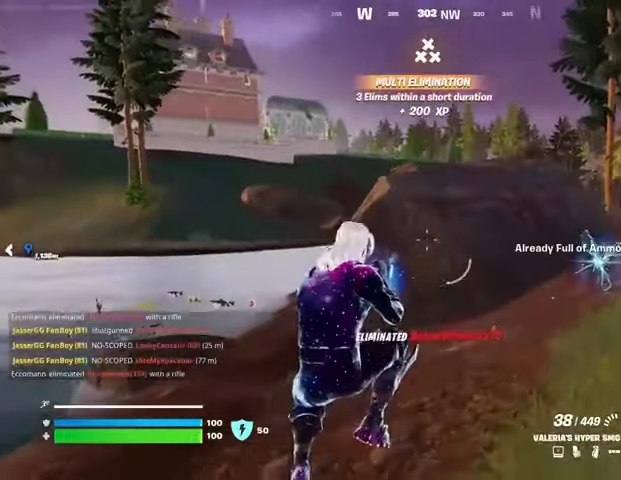
{"dt_ms": 500, "buttons": ["CROSS", "SQUARE"], "left_stick": "up-right", "right_stick": "center", "events": [[167, "L1", "down"], [233, "L1", "up"], [367, "left_stick", "up-right"], [467, "CROSS", "down"], [500, "SQUARE", "down"]]}
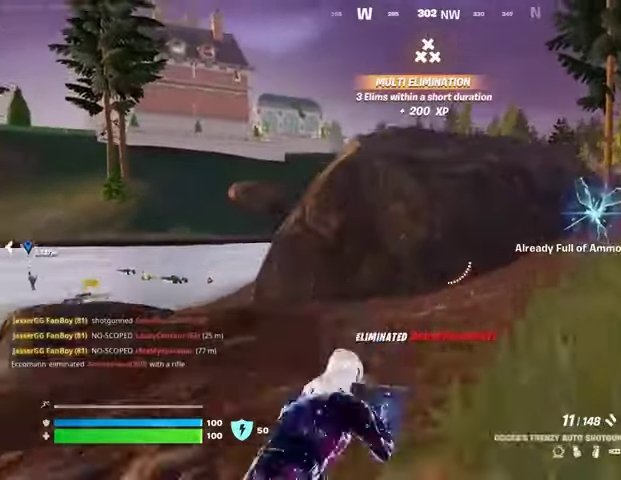
{"dt_ms": 500, "buttons": [], "left_stick": "up-right", "right_stick": "center", "events": [[33, "CROSS", "up"], [33, "SQUARE", "up"], [133, "SQUARE", "down"], [200, "SQUARE", "up"]]}
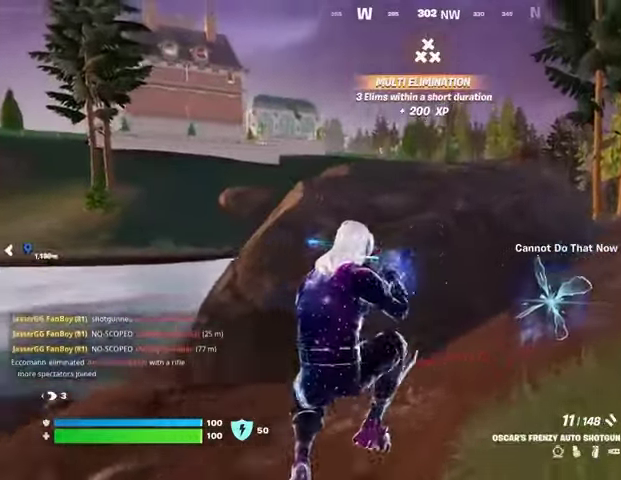
{"dt_ms": 500, "buttons": [], "left_stick": "down", "right_stick": "left", "events": [[100, "right_stick", "left"], [167, "left_stick", "right"], [267, "left_stick", "down-right"], [300, "right_stick", "center"], [400, "left_stick", "down"], [400, "right_stick", "left"]]}
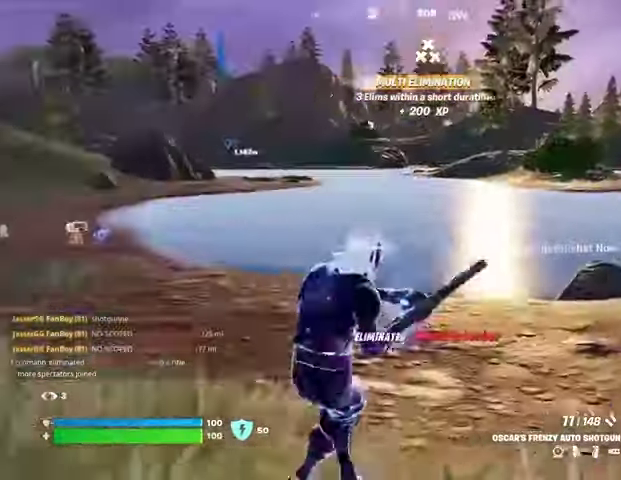
{"dt_ms": 500, "buttons": [], "left_stick": "down", "right_stick": "center", "events": [[33, "right_stick", "center"], [233, "right_stick", "left"], [333, "right_stick", "center"]]}
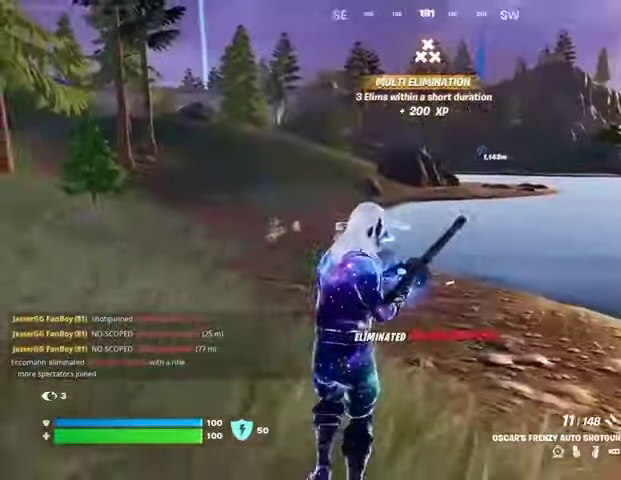
{"dt_ms": 500, "buttons": [], "left_stick": "down-right", "right_stick": "center", "events": [[167, "right_stick", "right"], [267, "left_stick", "down-right"], [333, "right_stick", "center"]]}
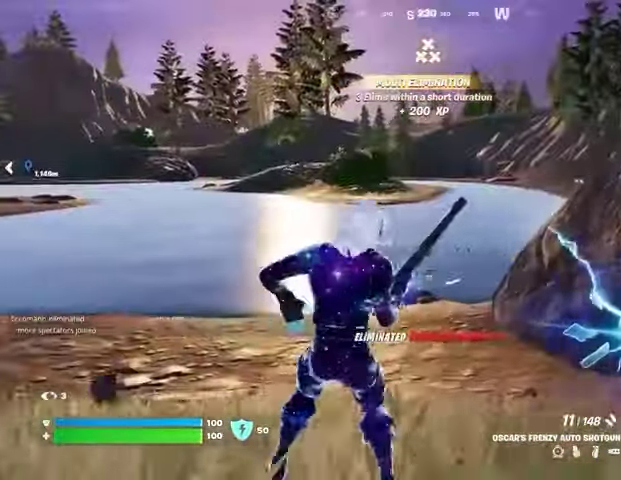
{"dt_ms": 500, "buttons": [], "left_stick": "down-left", "right_stick": "center", "events": [[167, "right_stick", "right"], [267, "left_stick", "down-left"], [367, "right_stick", "center"]]}
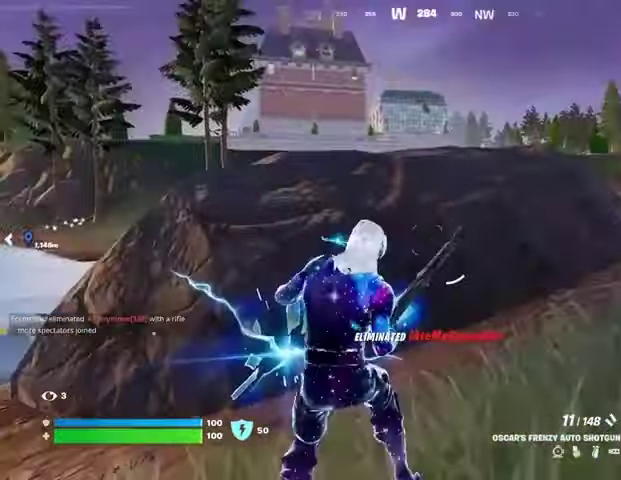
{"dt_ms": 500, "buttons": [], "left_stick": "left", "right_stick": "right", "events": [[67, "left_stick", "left"], [333, "right_stick", "right"]]}
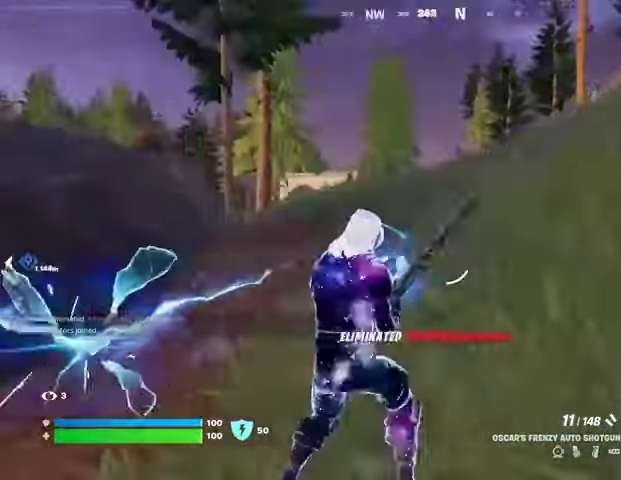
{"dt_ms": 500, "buttons": [], "left_stick": "left", "right_stick": "center", "events": [[67, "left_stick", "down-left"], [200, "right_stick", "center"], [233, "left_stick", "left"]]}
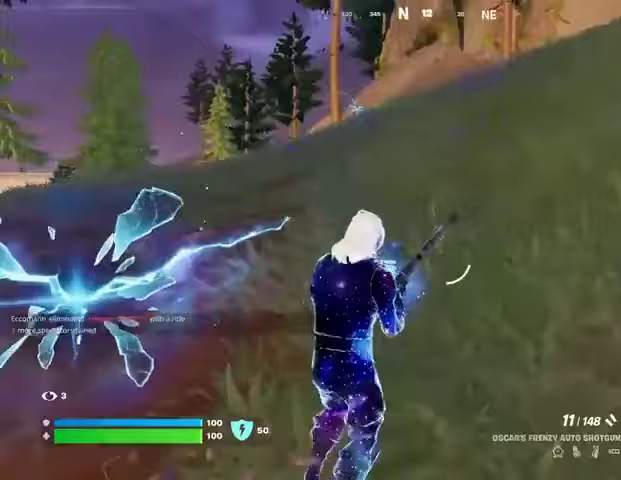
{"dt_ms": 500, "buttons": [], "left_stick": "up-left", "right_stick": "center", "events": [[167, "left_stick", "up-left"]]}
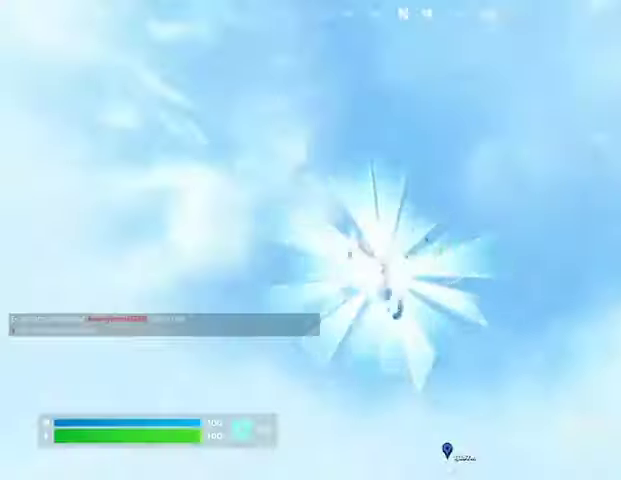
{"dt_ms": 500, "buttons": [], "left_stick": "up-left", "right_stick": "center", "events": []}
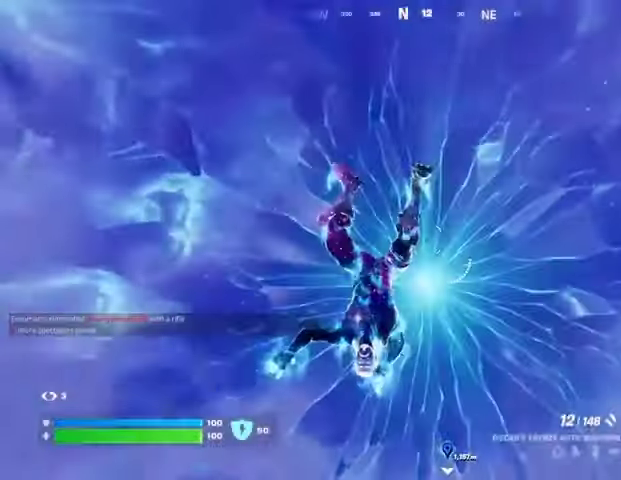
{"dt_ms": 500, "buttons": [], "left_stick": "up", "right_stick": "center", "events": [[67, "left_stick", "up"]]}
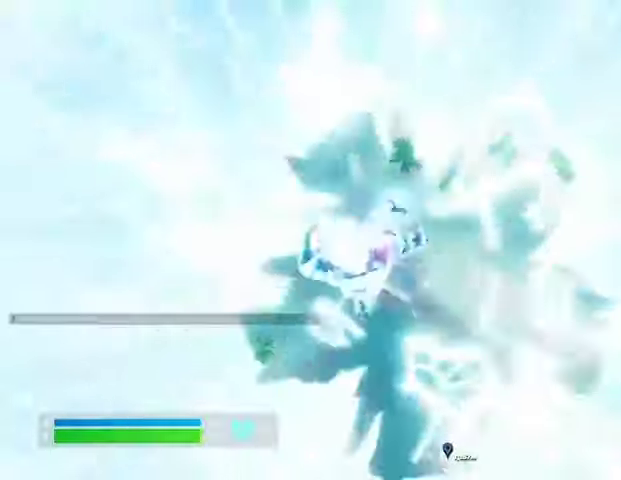
{"dt_ms": 500, "buttons": [], "left_stick": "up", "right_stick": "center"}
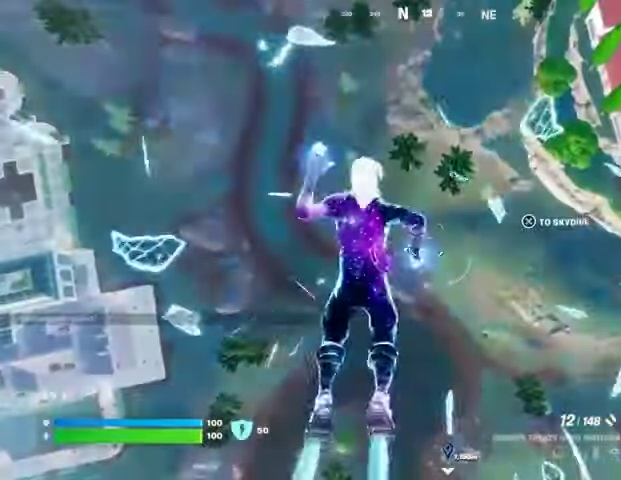
{"dt_ms": 500, "buttons": [], "left_stick": "up-right", "right_stick": "center", "events": [[100, "left_stick", "up-right"], [167, "right_stick", "up-right"], [300, "right_stick", "center"], [400, "CROSS", "down"], [500, "CROSS", "up"]]}
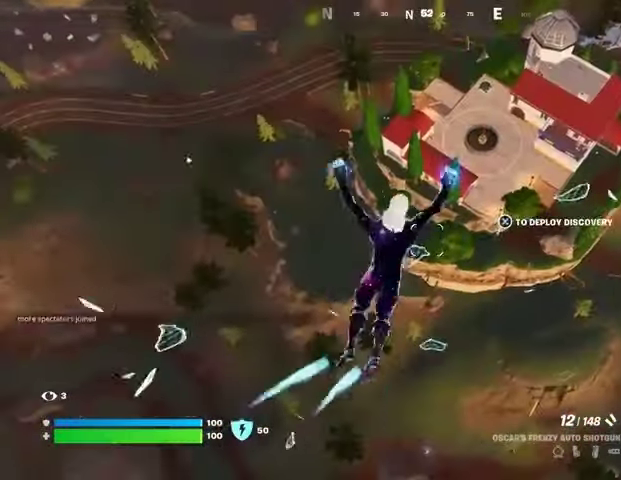
{"dt_ms": 500, "buttons": ["CROSS"], "left_stick": "up-right", "right_stick": "center", "events": [[333, "CROSS", "down"], [433, "CROSS", "up"], [467, "CROSS", "down"]]}
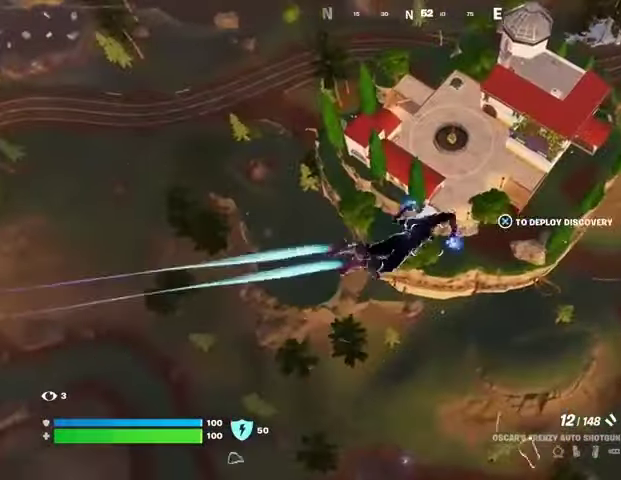
{"dt_ms": 500, "buttons": [], "left_stick": "right", "right_stick": "center", "events": [[67, "CROSS", "up"], [167, "right_stick", "right"], [233, "left_stick", "right"], [367, "CROSS", "down"], [367, "right_stick", "center"], [467, "CROSS", "up"]]}